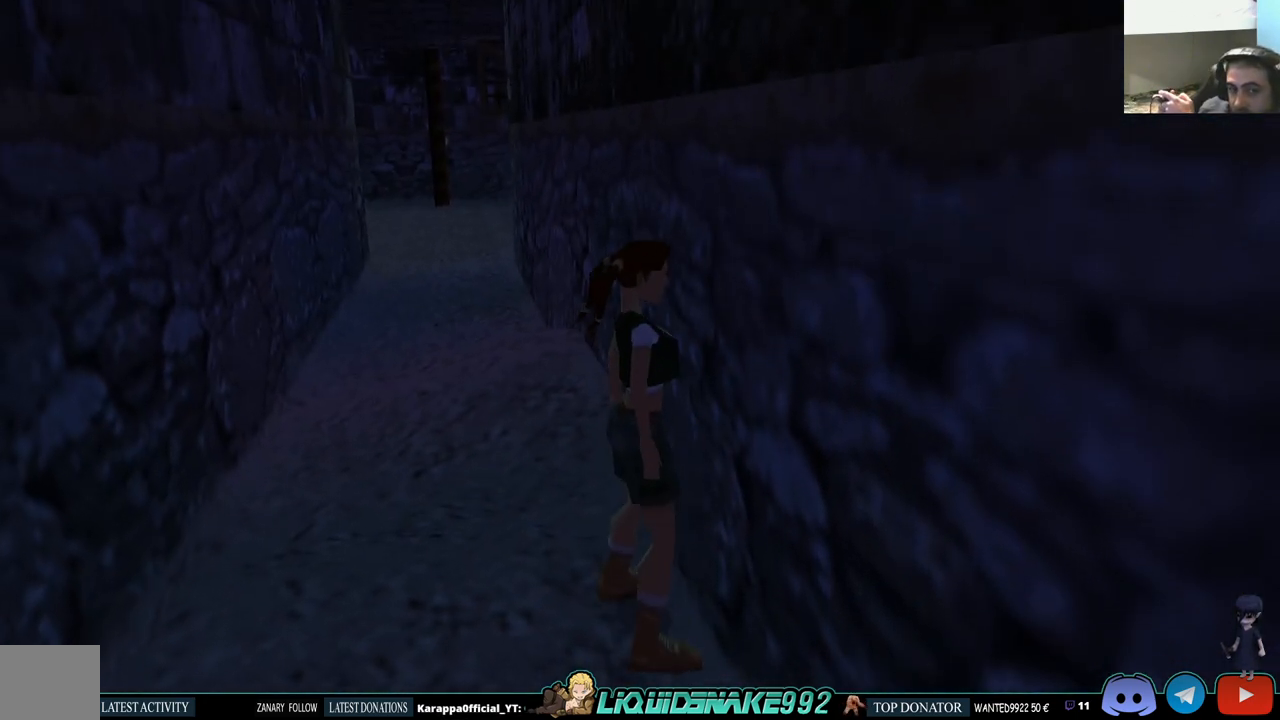
Gameplay with a controller (PlayStation layout); each line is a JSON object with the inputs held at the frame after it. "events" lists button and stick changes between this image and that frame as [ms after this image, input, new state], when the widget could be followed in between. Not read: R1.
{"buttons": ["DPAD_LEFT"], "left_stick": "center", "right_stick": "center", "events": []}
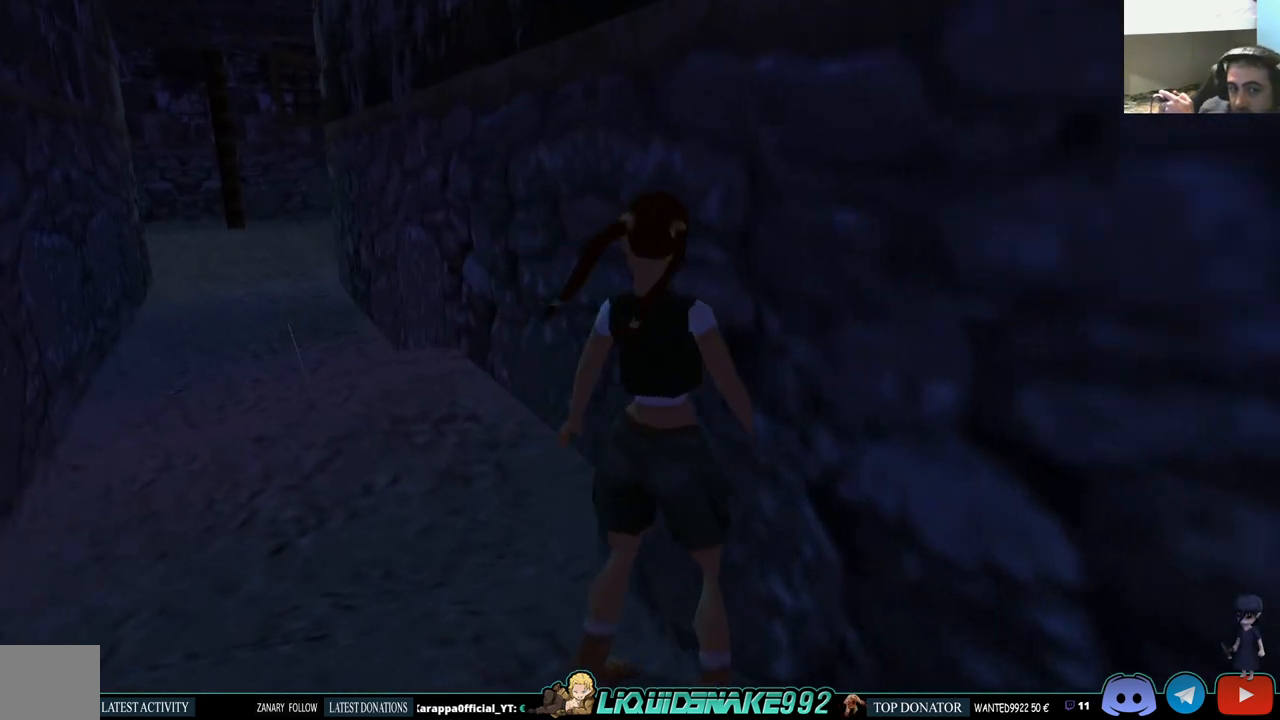
{"buttons": ["DPAD_UP", "DPAD_RIGHT"], "left_stick": "center", "right_stick": "center", "events": [[283, "DPAD_LEFT", "up"], [283, "DPAD_UP", "down"], [367, "DPAD_RIGHT", "down"]]}
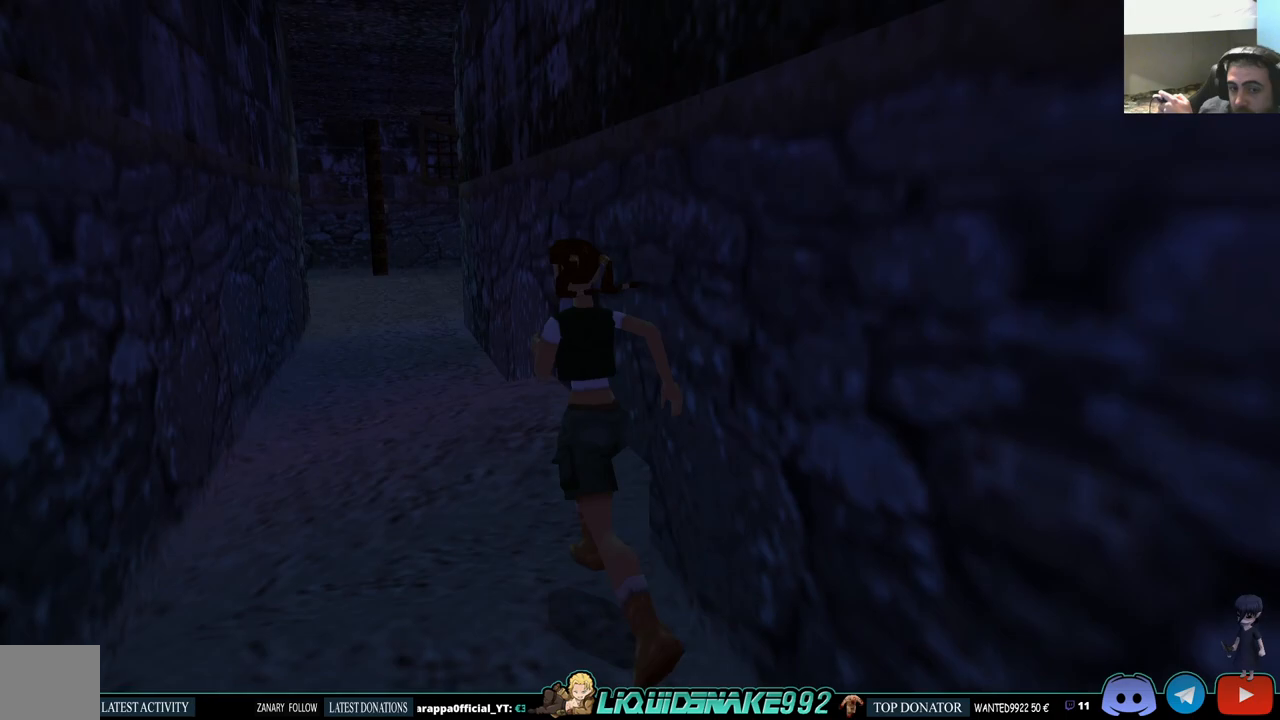
{"buttons": ["SQUARE", "DPAD_UP"], "left_stick": "center", "right_stick": "center", "events": [[167, "DPAD_RIGHT", "up"], [167, "SQUARE", "down"], [250, "DPAD_RIGHT", "down"], [417, "DPAD_RIGHT", "up"]]}
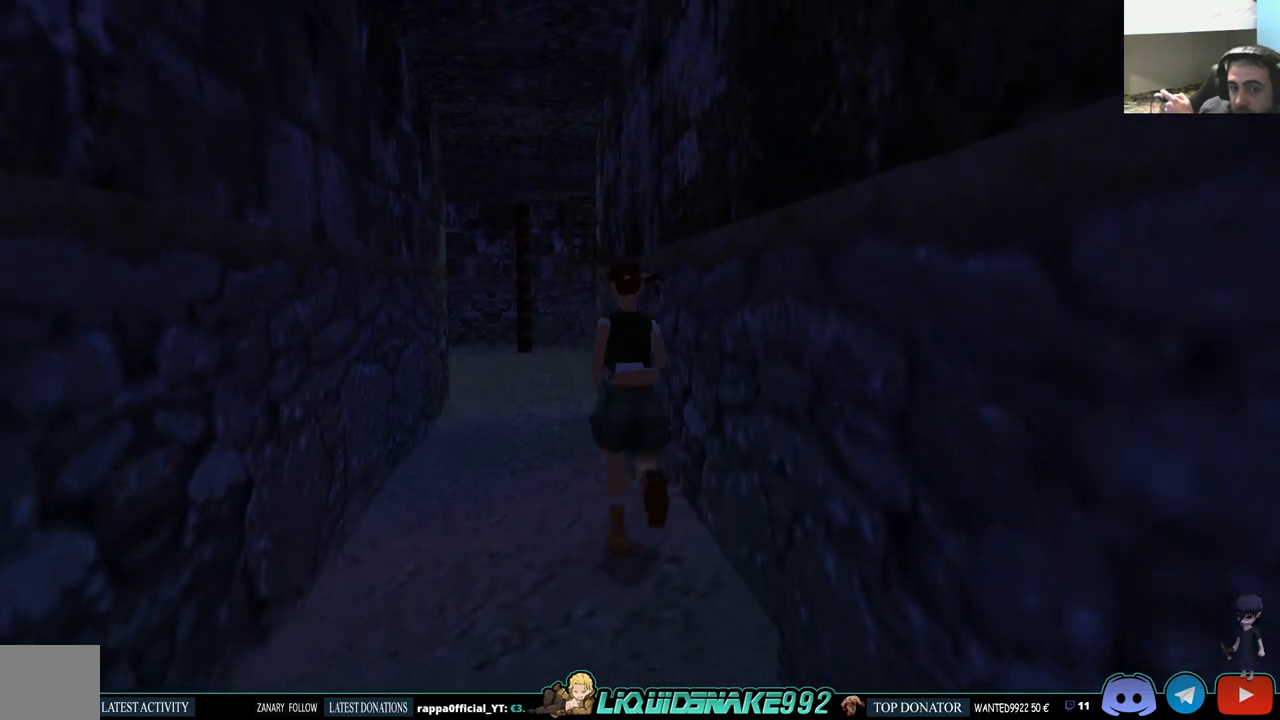
{"buttons": ["SQUARE", "DPAD_UP"], "left_stick": "center", "right_stick": "center", "events": [[133, "DPAD_RIGHT", "down"], [433, "DPAD_RIGHT", "up"]]}
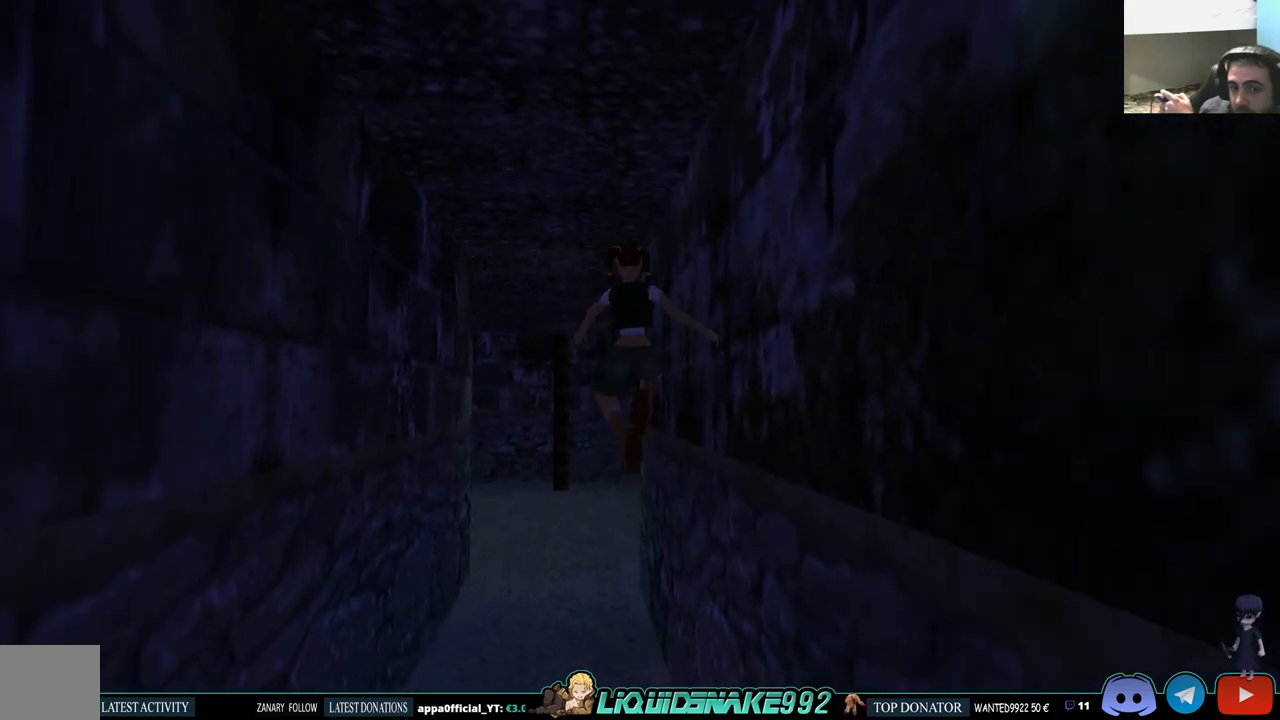
{"buttons": ["DPAD_UP"], "left_stick": "center", "right_stick": "center", "events": [[100, "SQUARE", "up"]]}
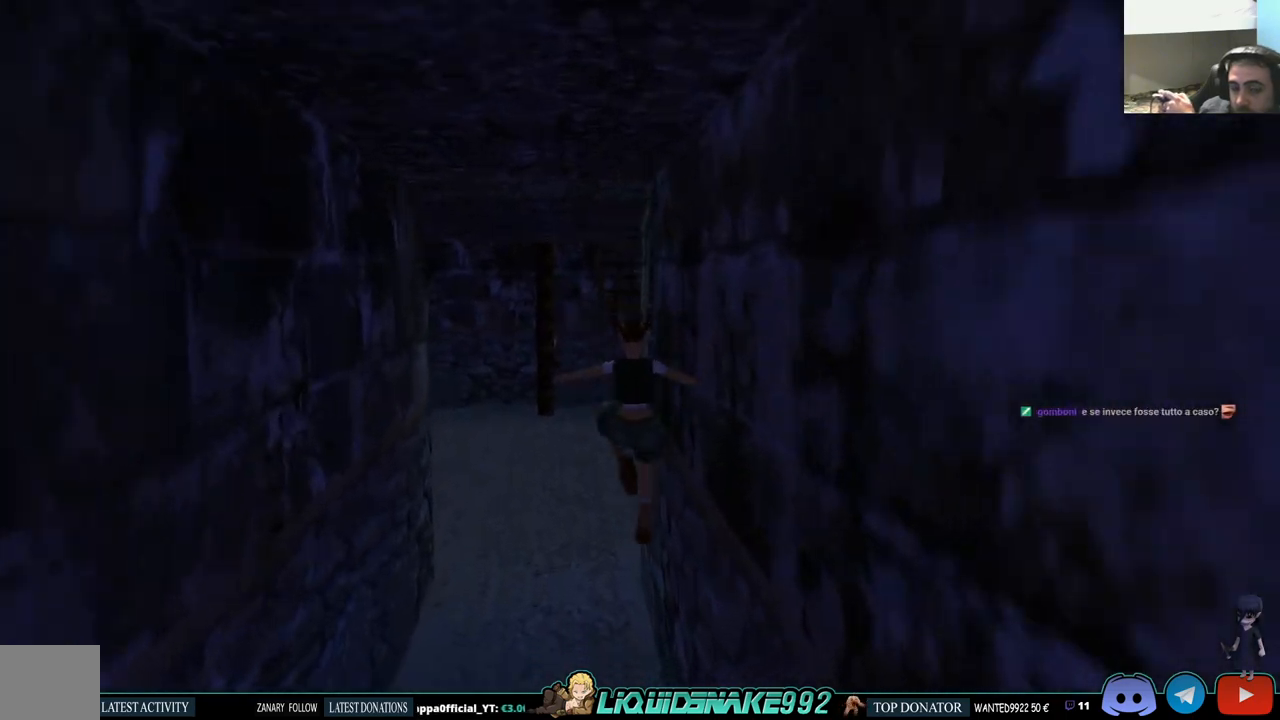
{"buttons": ["DPAD_UP"], "left_stick": "center", "right_stick": "center", "events": [[67, "DPAD_RIGHT", "down"], [333, "DPAD_RIGHT", "up"]]}
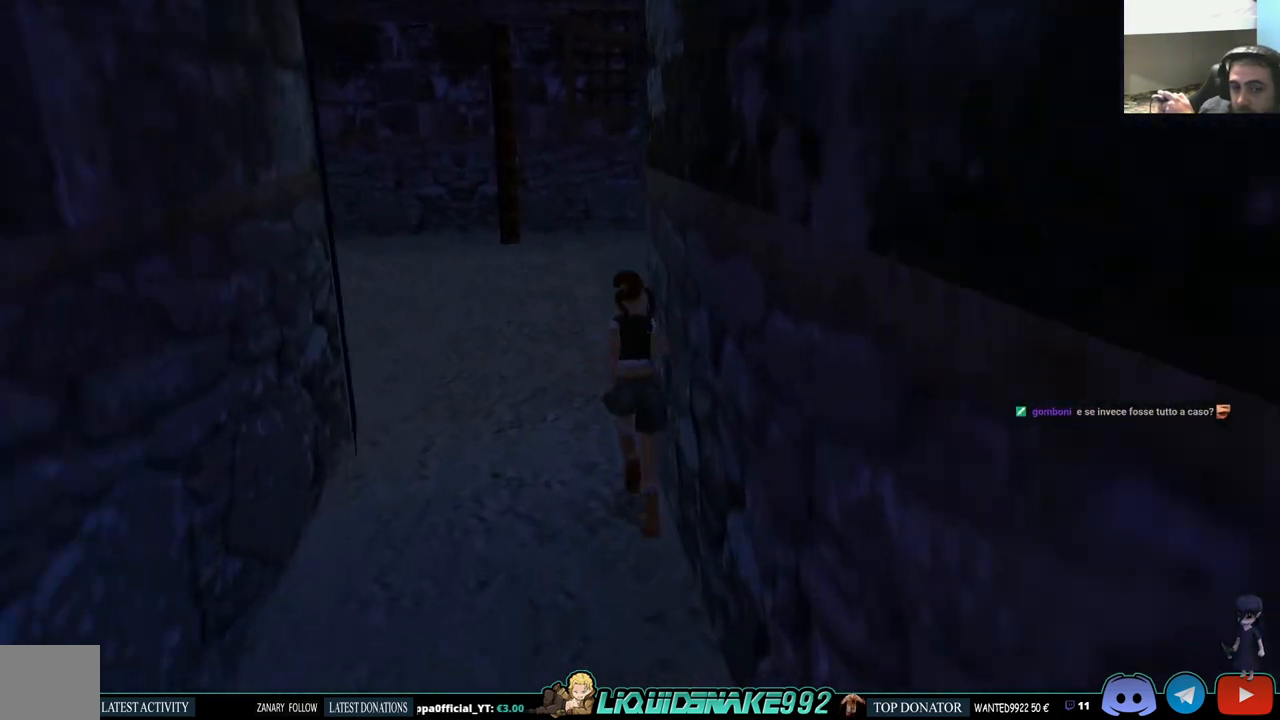
{"buttons": ["DPAD_UP"], "left_stick": "center", "right_stick": "center", "events": []}
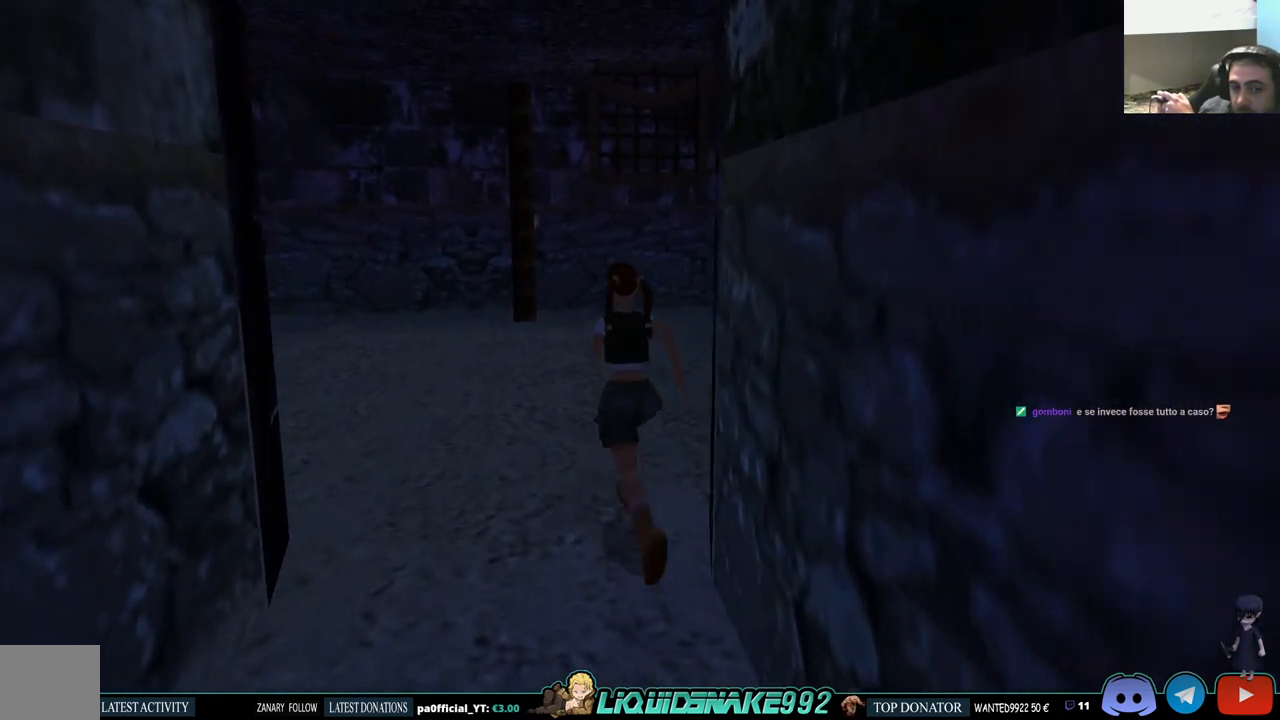
{"buttons": ["DPAD_UP"], "left_stick": "center", "right_stick": "center", "events": [[33, "DPAD_RIGHT", "down"], [367, "DPAD_RIGHT", "up"]]}
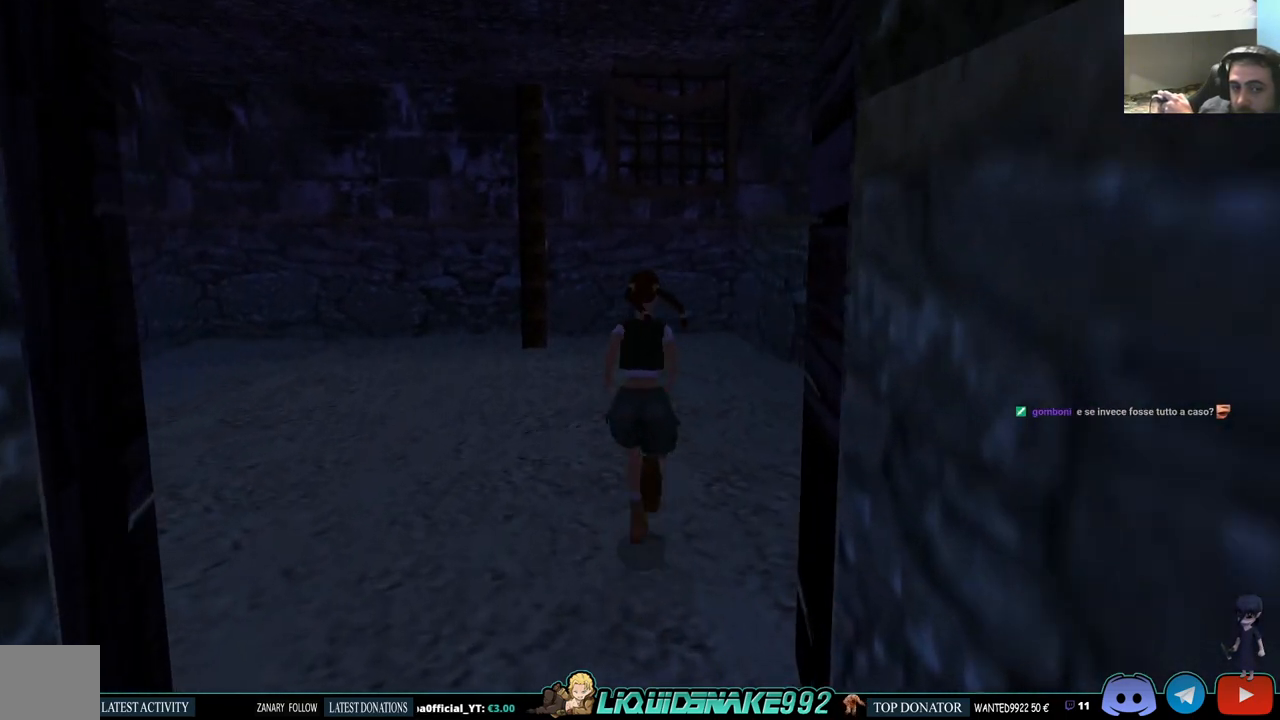
{"buttons": ["DPAD_LEFT"], "left_stick": "center", "right_stick": "center", "events": [[483, "DPAD_LEFT", "down"], [500, "DPAD_UP", "up"]]}
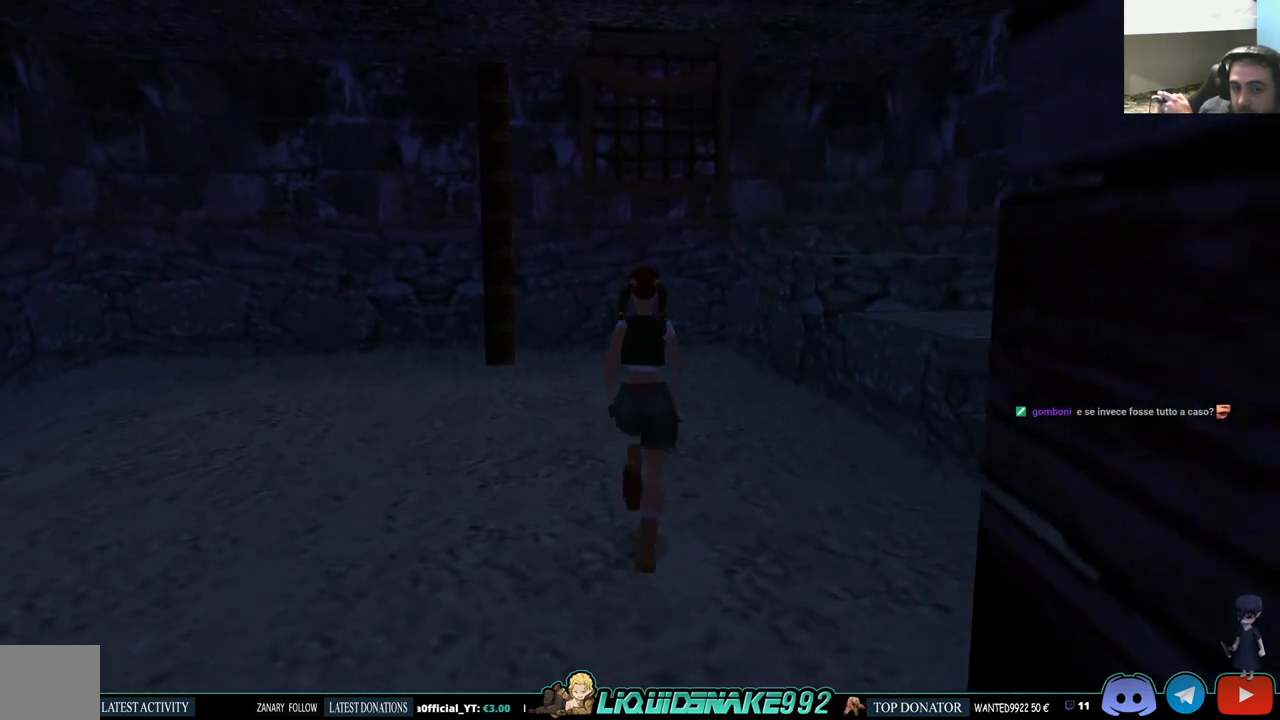
{"buttons": ["DPAD_LEFT"], "left_stick": "center", "right_stick": "center", "events": []}
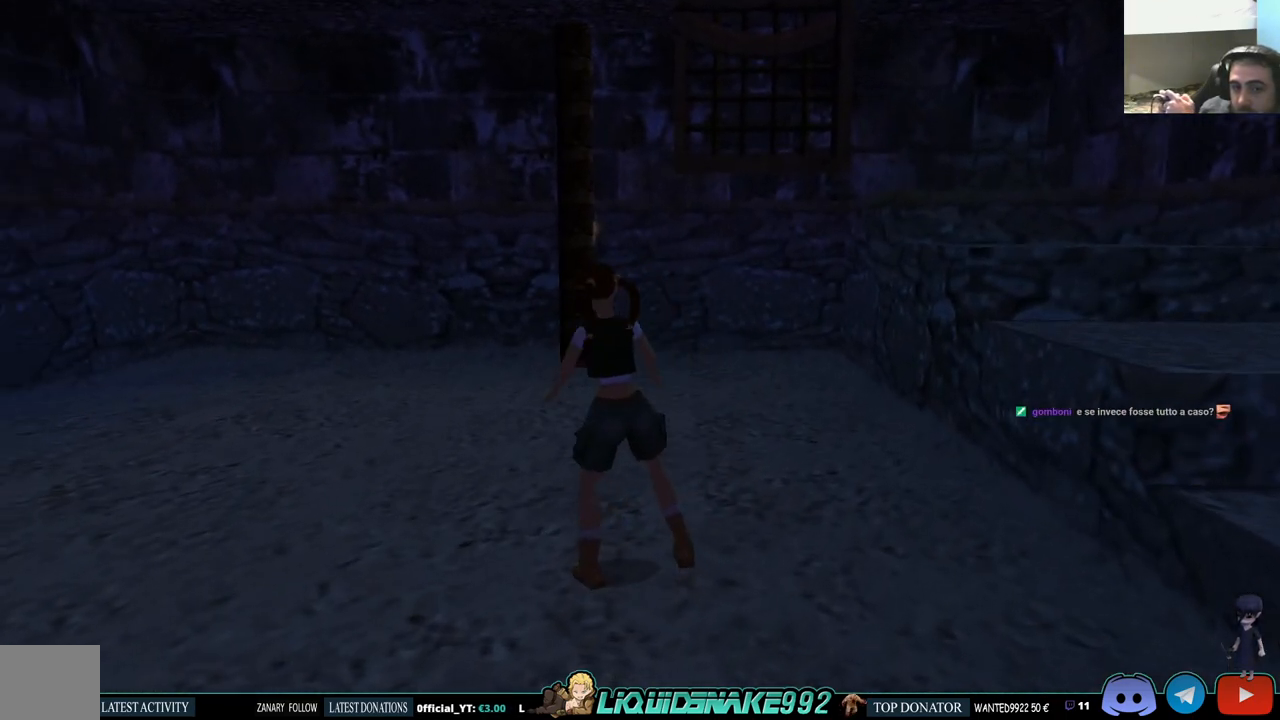
{"buttons": ["DPAD_LEFT"], "left_stick": "center", "right_stick": "center", "events": []}
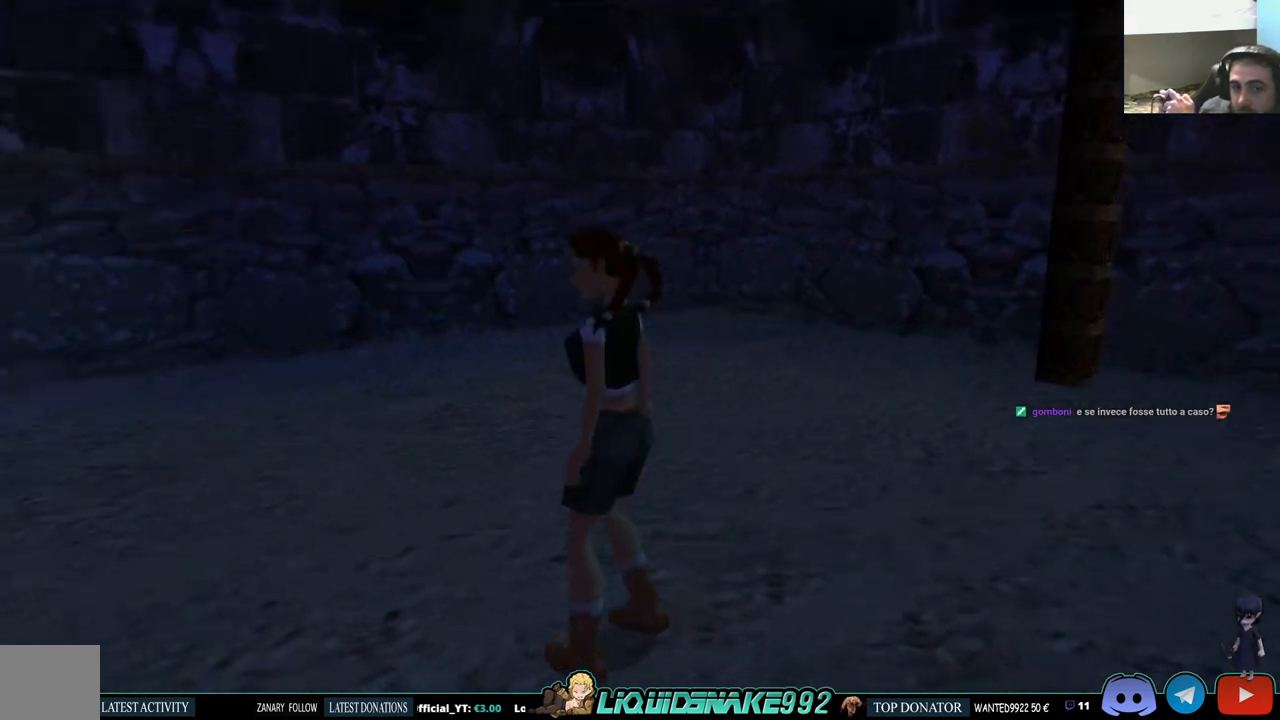
{"buttons": ["L1"], "left_stick": "center", "right_stick": "center", "events": [[83, "DPAD_LEFT", "up"], [117, "L1", "down"]]}
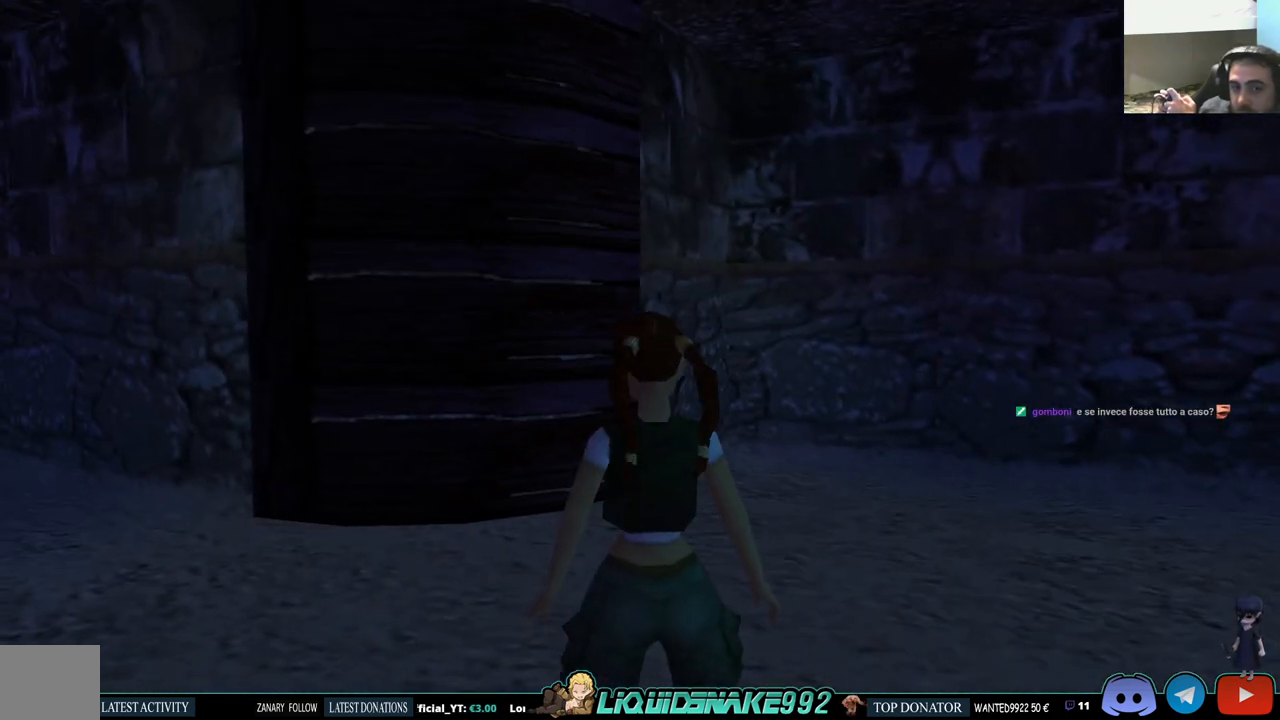
{"buttons": ["L1", "DPAD_DOWN", "DPAD_LEFT"], "left_stick": "center", "right_stick": "center", "events": [[267, "DPAD_DOWN", "down"], [450, "DPAD_LEFT", "down"]]}
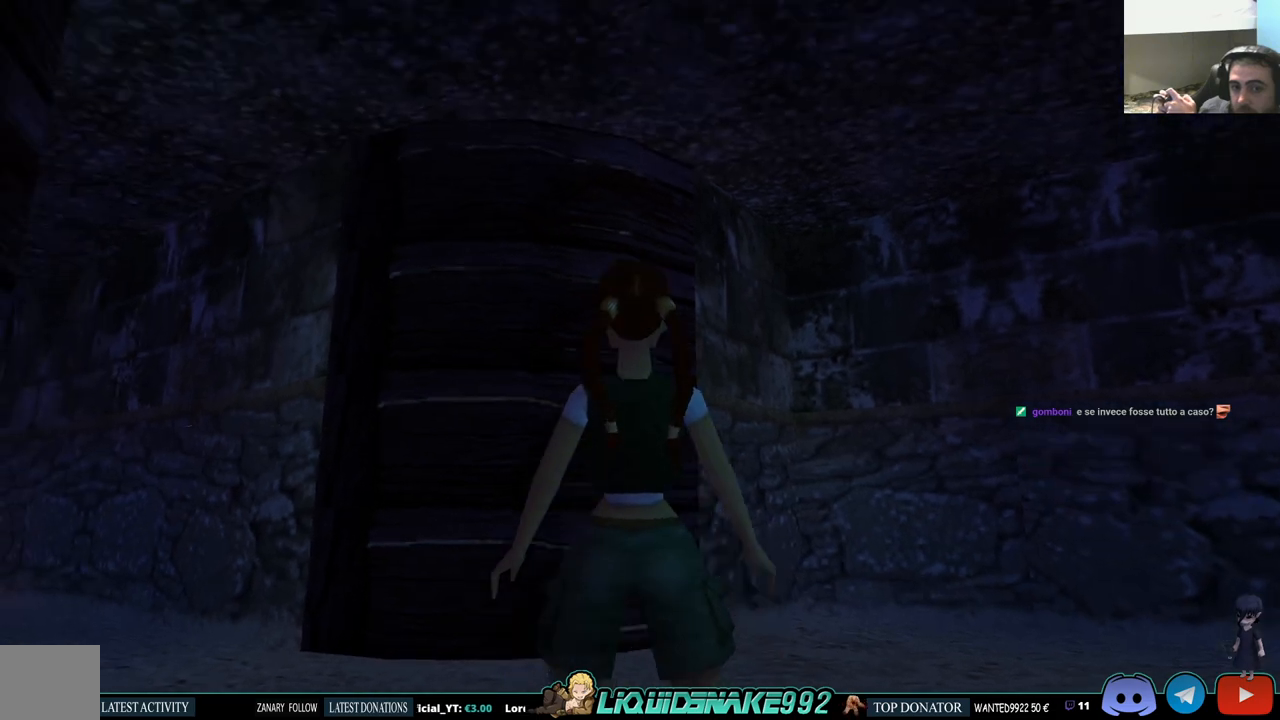
{"buttons": ["L1"], "left_stick": "center", "right_stick": "center", "events": [[183, "DPAD_DOWN", "up"], [283, "DPAD_LEFT", "up"]]}
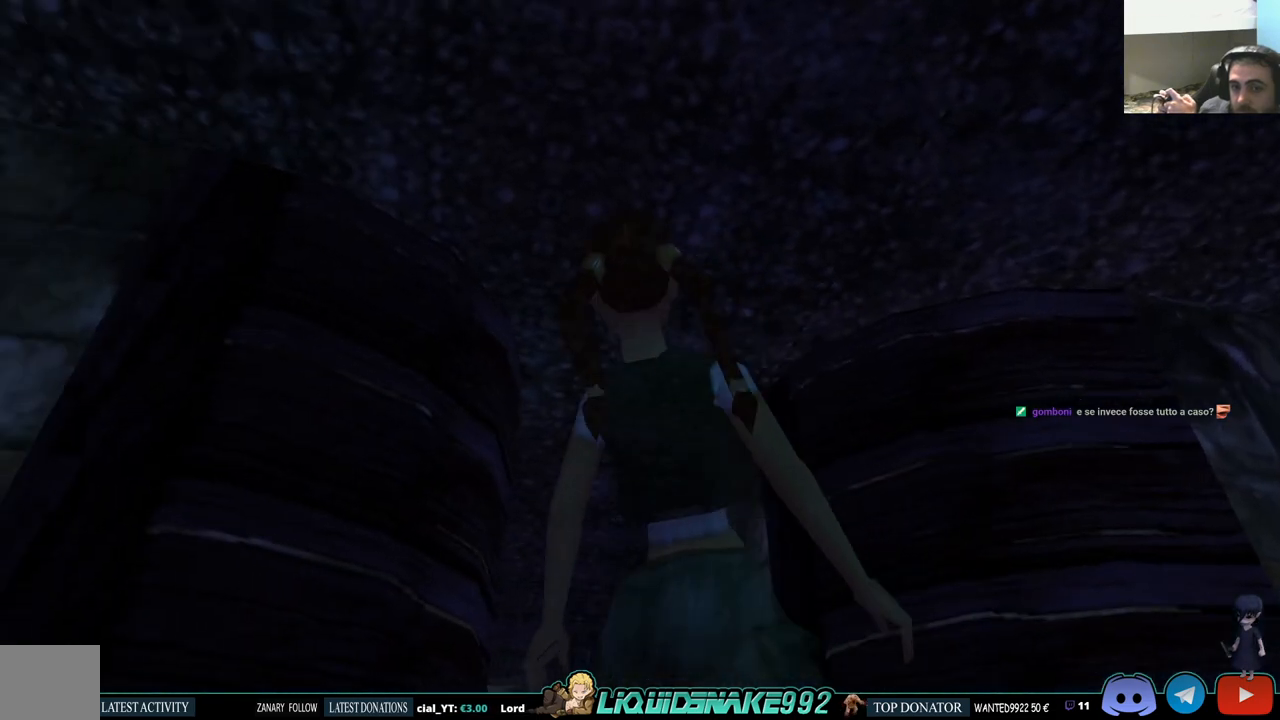
{"buttons": ["DPAD_LEFT"], "left_stick": "center", "right_stick": "center", "events": [[100, "DPAD_LEFT", "down"], [117, "L1", "up"]]}
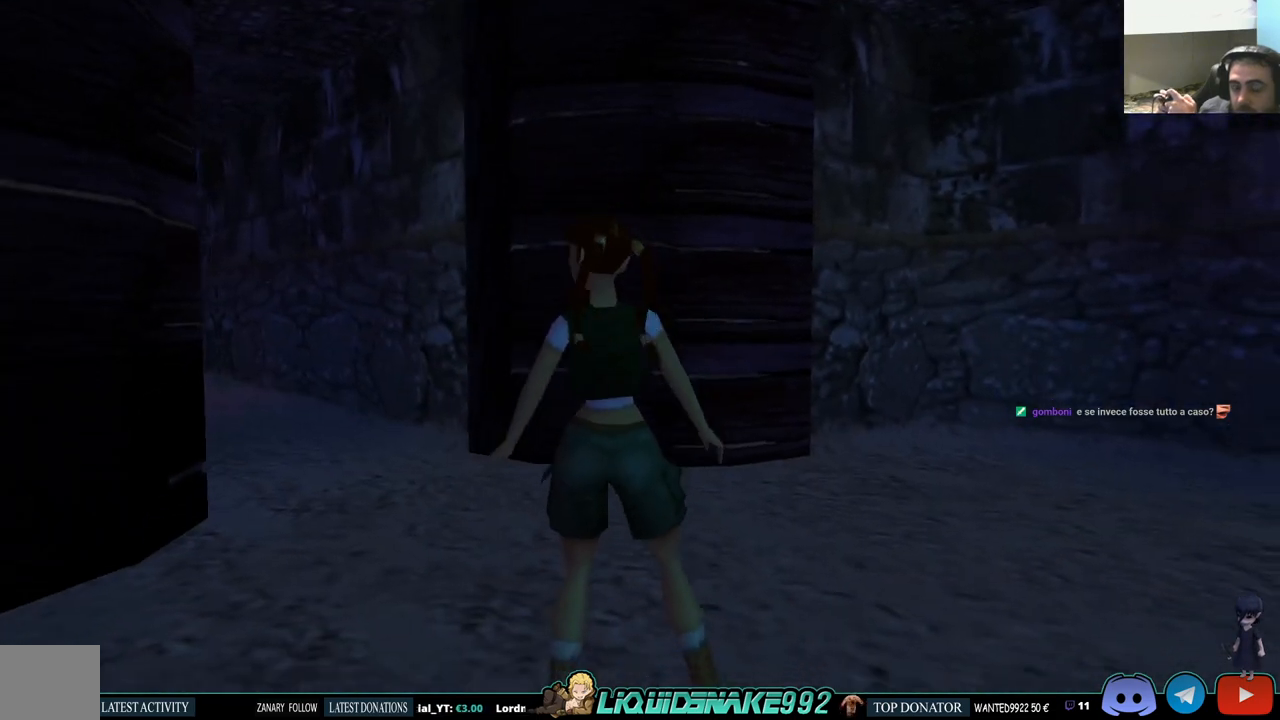
{"buttons": ["DPAD_LEFT"], "left_stick": "center", "right_stick": "center", "events": []}
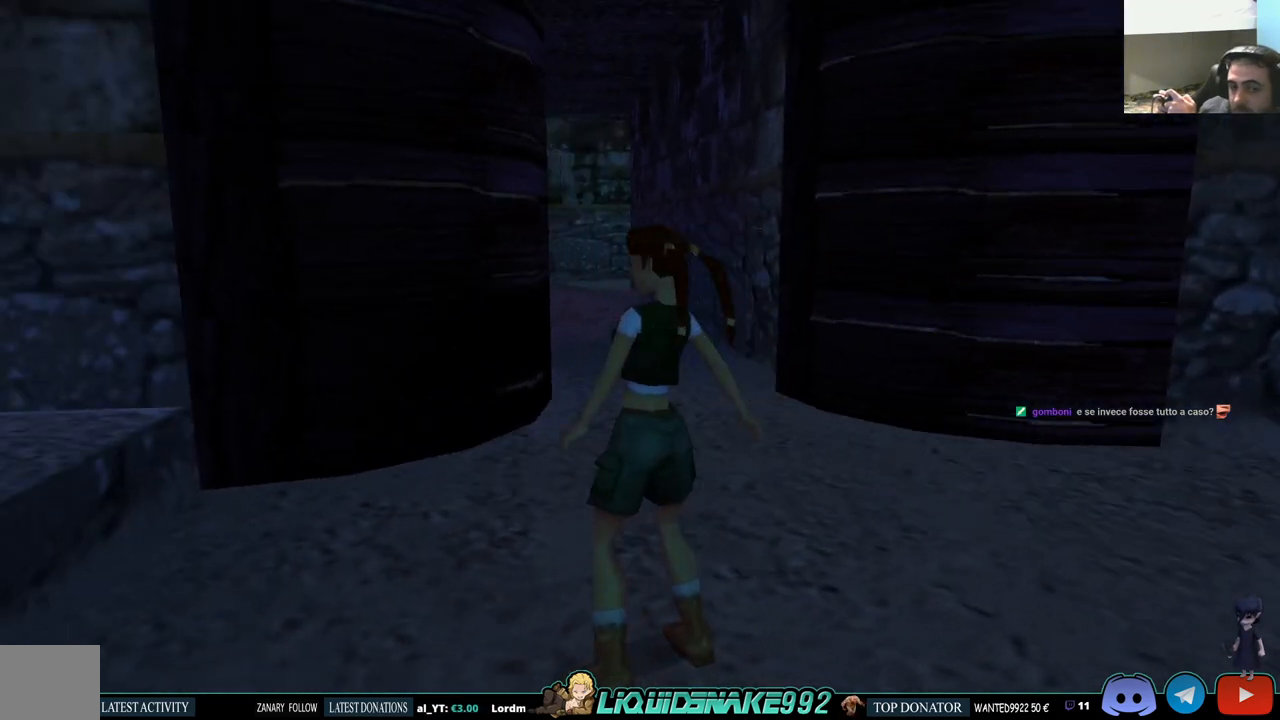
{"buttons": ["SQUARE"], "left_stick": "center", "right_stick": "center", "events": [[300, "DPAD_LEFT", "up"], [433, "SQUARE", "down"]]}
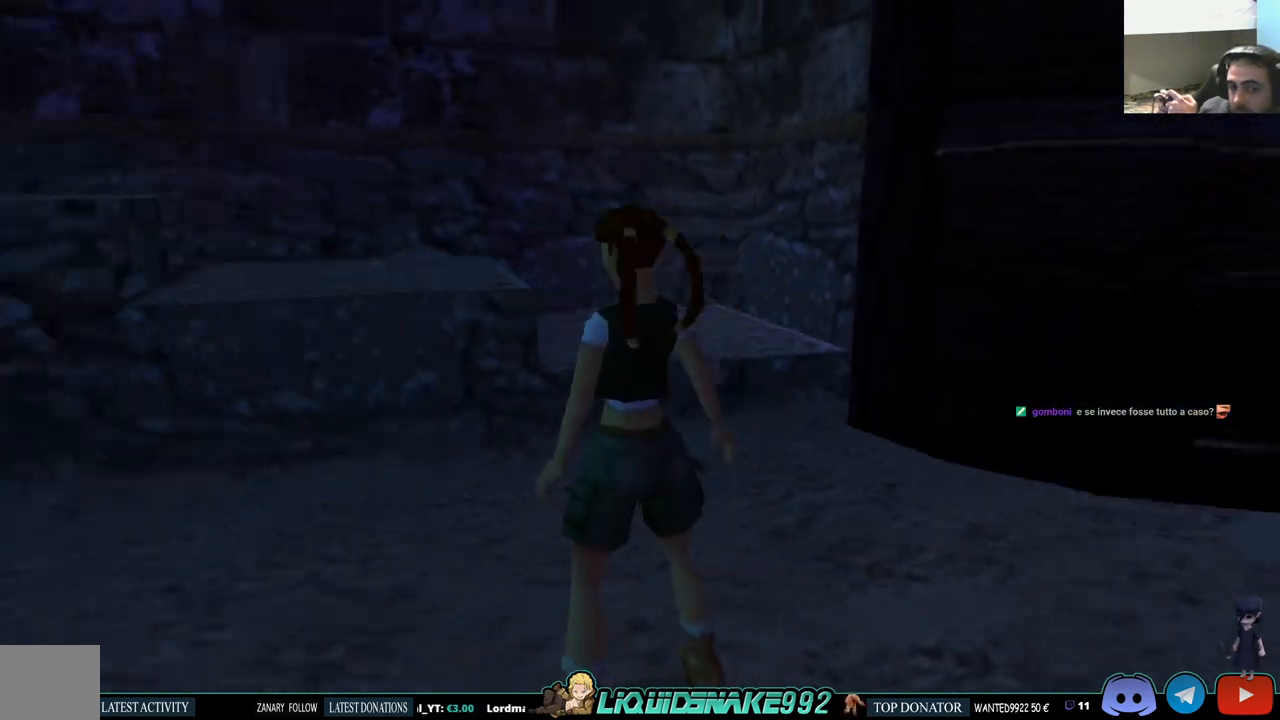
{"buttons": ["DPAD_LEFT"], "left_stick": "center", "right_stick": "center", "events": [[50, "DPAD_UP", "down"], [417, "DPAD_LEFT", "down"], [467, "DPAD_UP", "up"], [467, "SQUARE", "up"]]}
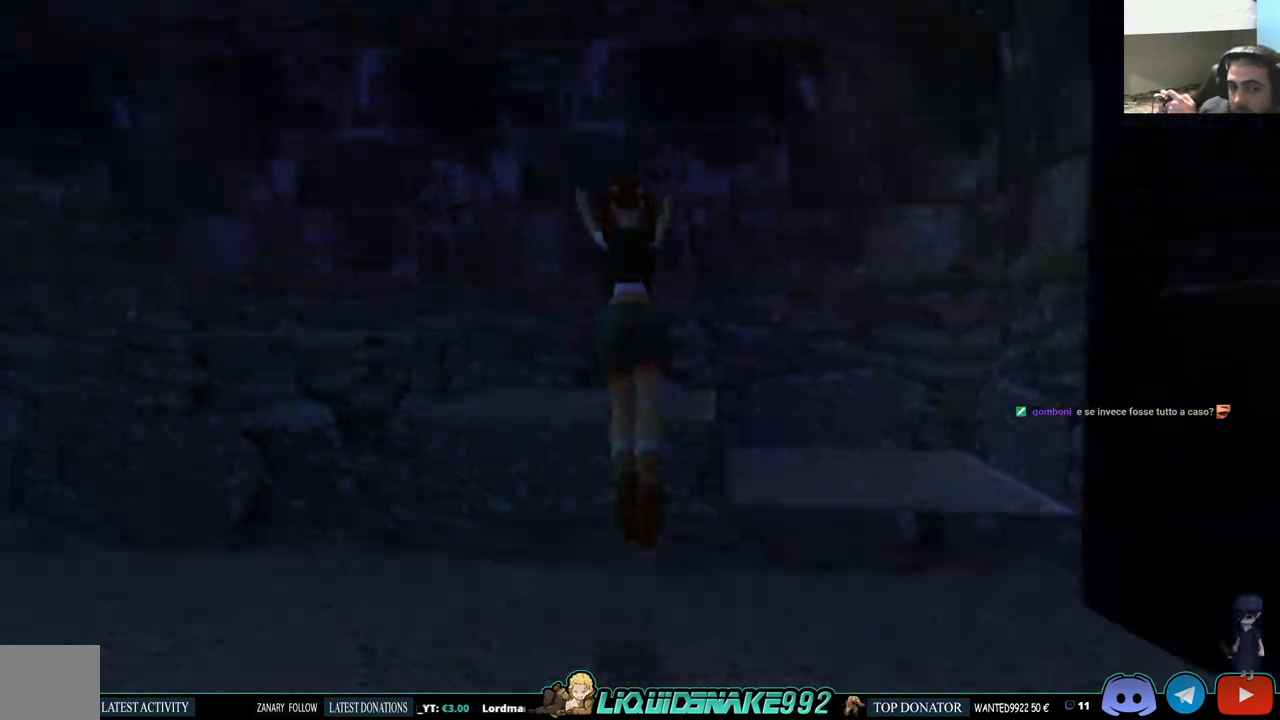
{"buttons": ["DPAD_LEFT"], "left_stick": "center", "right_stick": "center", "events": []}
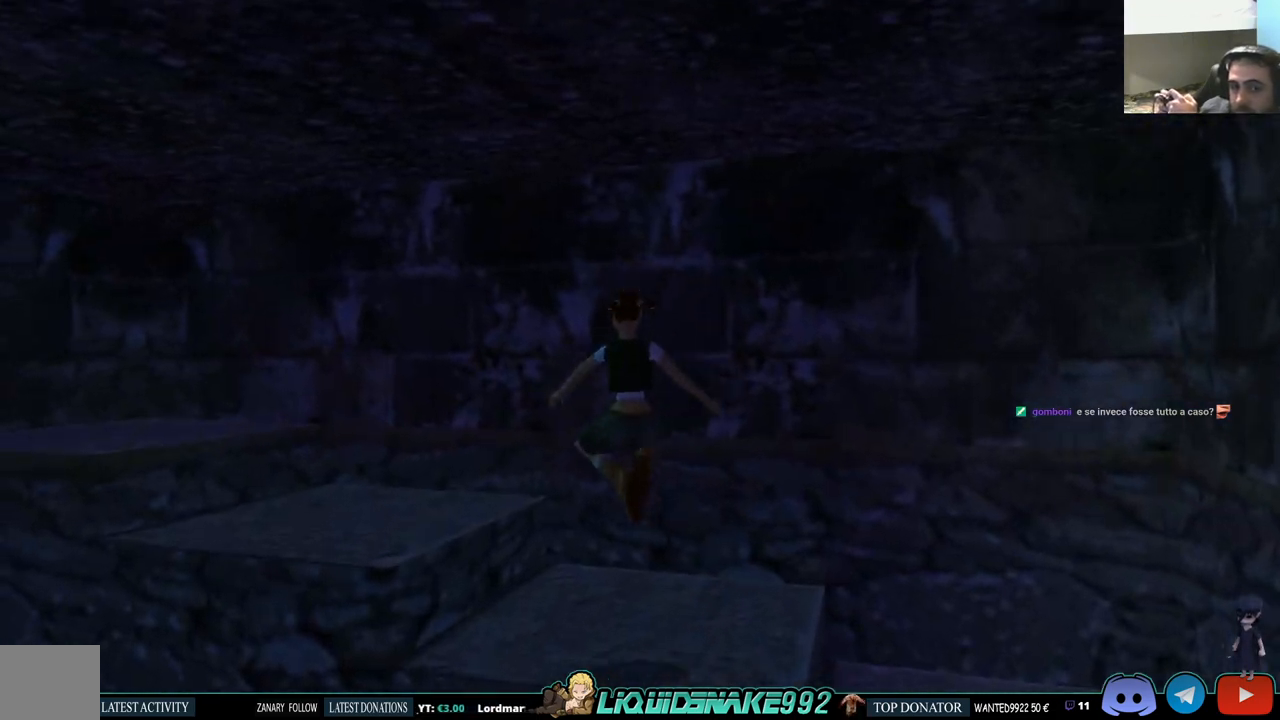
{"buttons": ["DPAD_UP", "DPAD_LEFT"], "left_stick": "center", "right_stick": "center", "events": [[50, "DPAD_UP", "down"]]}
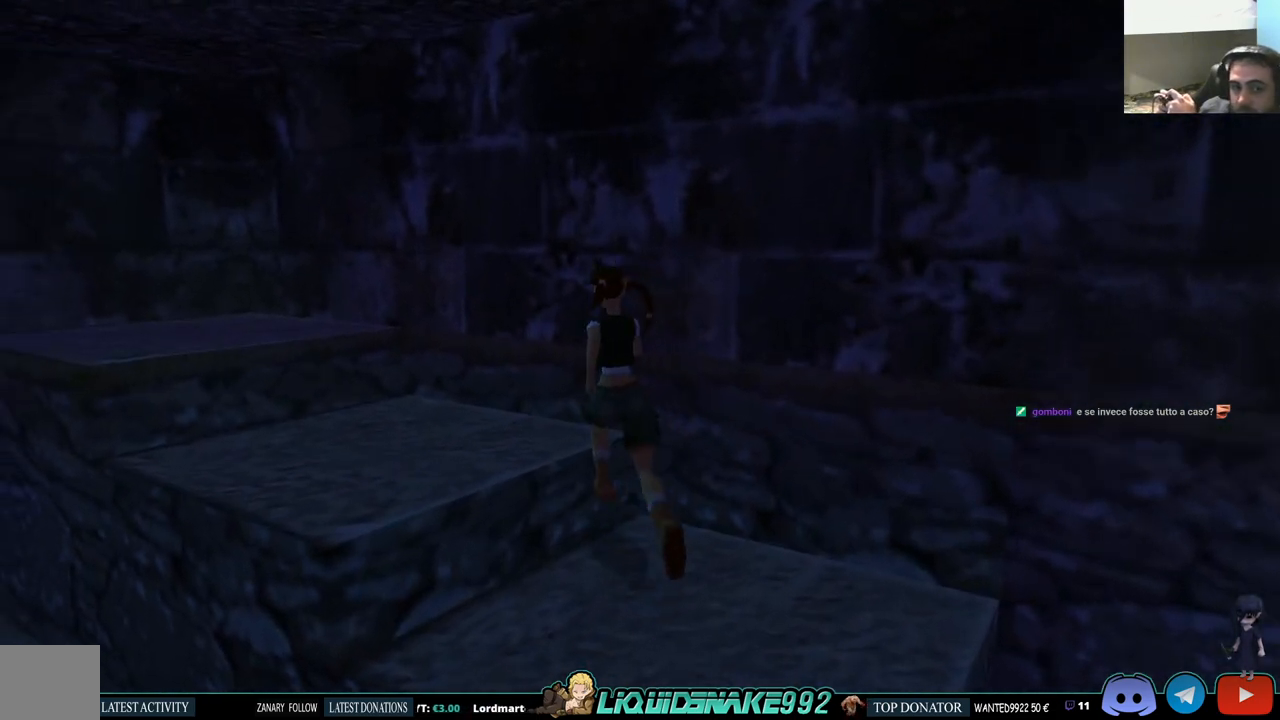
{"buttons": ["DPAD_UP"], "left_stick": "center", "right_stick": "center", "events": [[400, "DPAD_LEFT", "up"]]}
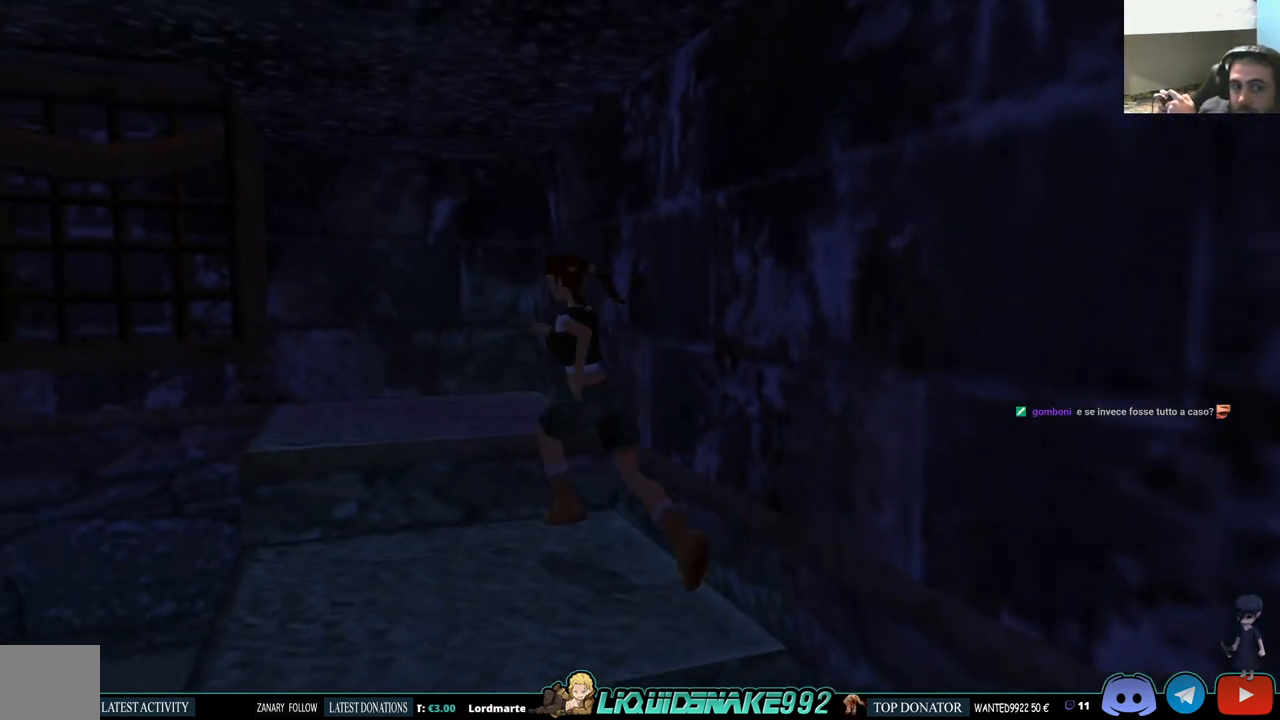
{"buttons": ["DPAD_UP"], "left_stick": "center", "right_stick": "center", "events": [[350, "DPAD_LEFT", "down"], [417, "DPAD_LEFT", "up"]]}
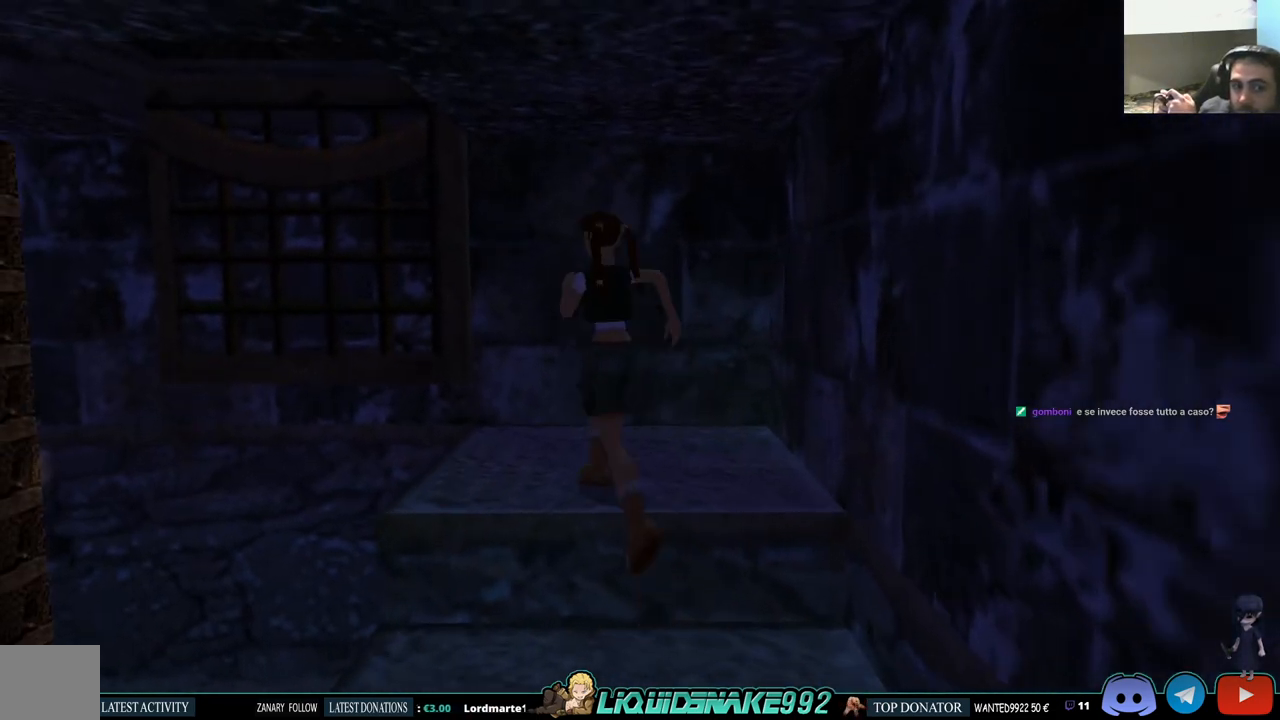
{"buttons": ["DPAD_LEFT"], "left_stick": "center", "right_stick": "center", "events": [[117, "DPAD_LEFT", "down"], [133, "DPAD_UP", "up"]]}
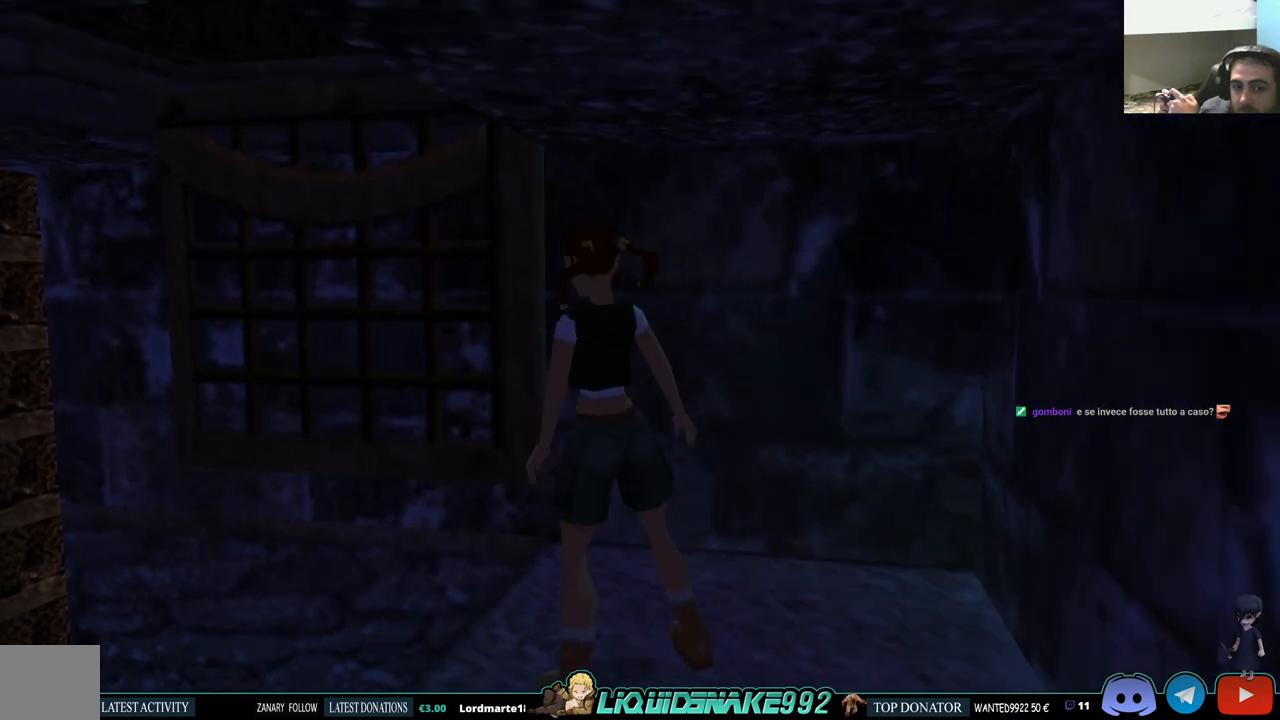
{"buttons": ["L1"], "left_stick": "center", "right_stick": "center", "events": [[250, "DPAD_LEFT", "up"], [267, "L1", "down"]]}
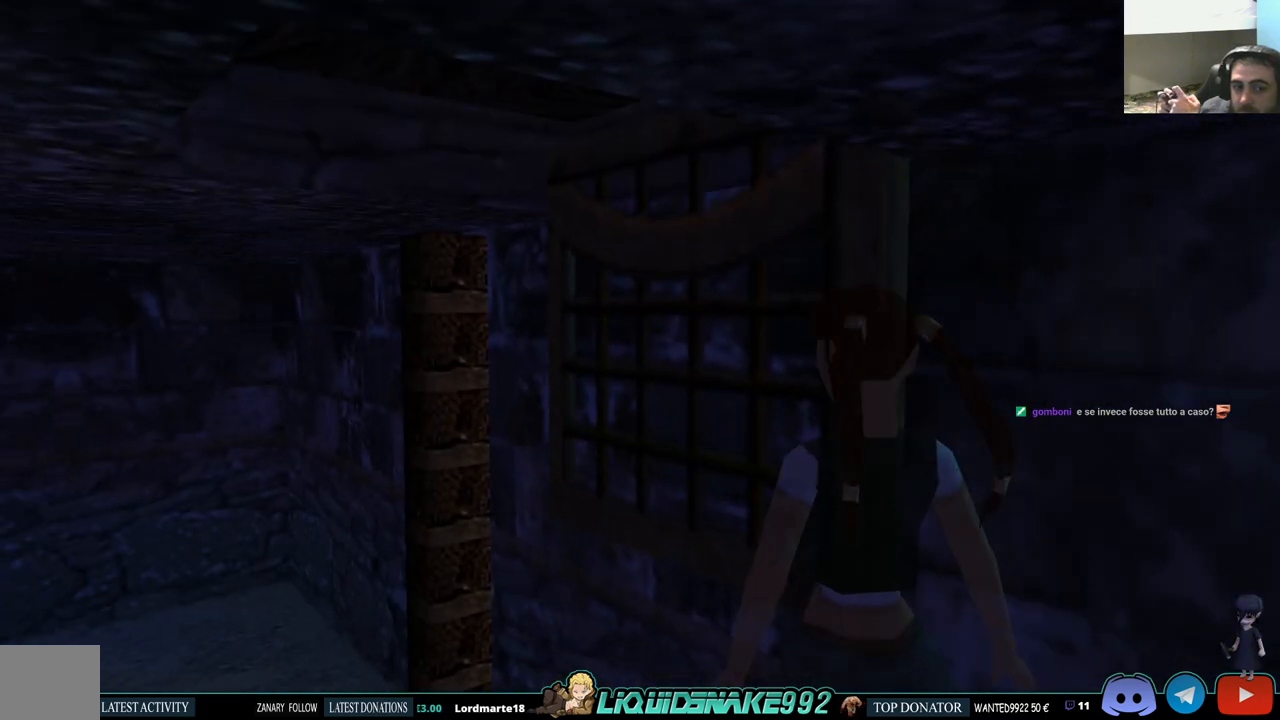
{"buttons": ["L1", "DPAD_DOWN"], "left_stick": "center", "right_stick": "center", "events": [[417, "DPAD_DOWN", "down"]]}
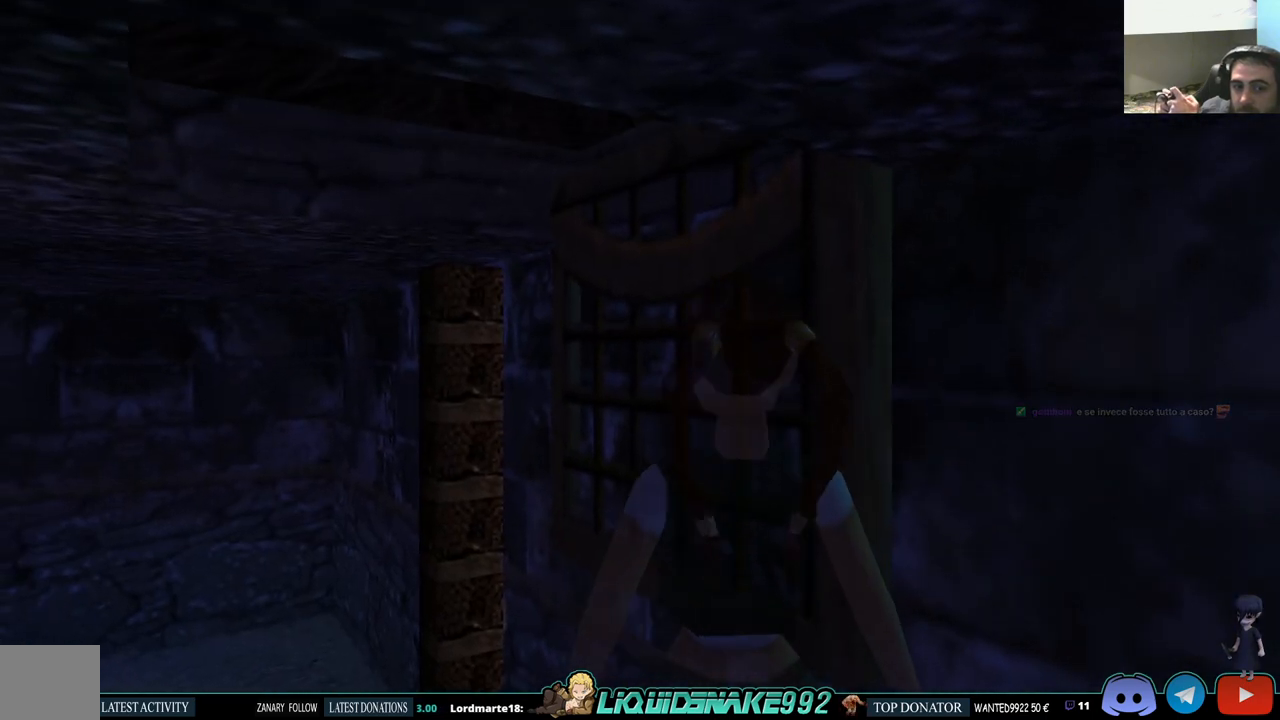
{"buttons": ["L1"], "left_stick": "center", "right_stick": "center", "events": [[117, "DPAD_RIGHT", "down"], [417, "DPAD_DOWN", "up"], [417, "DPAD_RIGHT", "up"]]}
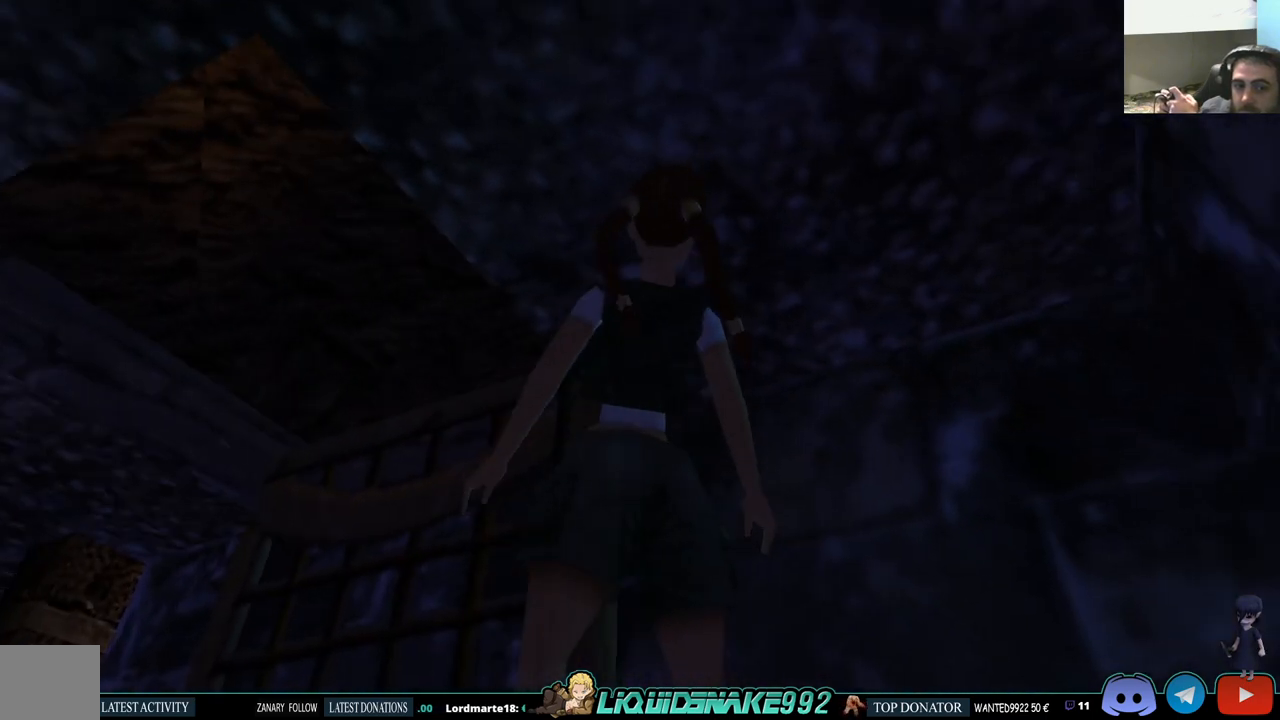
{"buttons": ["DPAD_UP", "DPAD_LEFT"], "left_stick": "center", "right_stick": "center", "events": [[200, "L1", "up"], [200, "R2", "down"], [333, "DPAD_UP", "down"], [467, "DPAD_LEFT", "down"], [467, "R2", "up"]]}
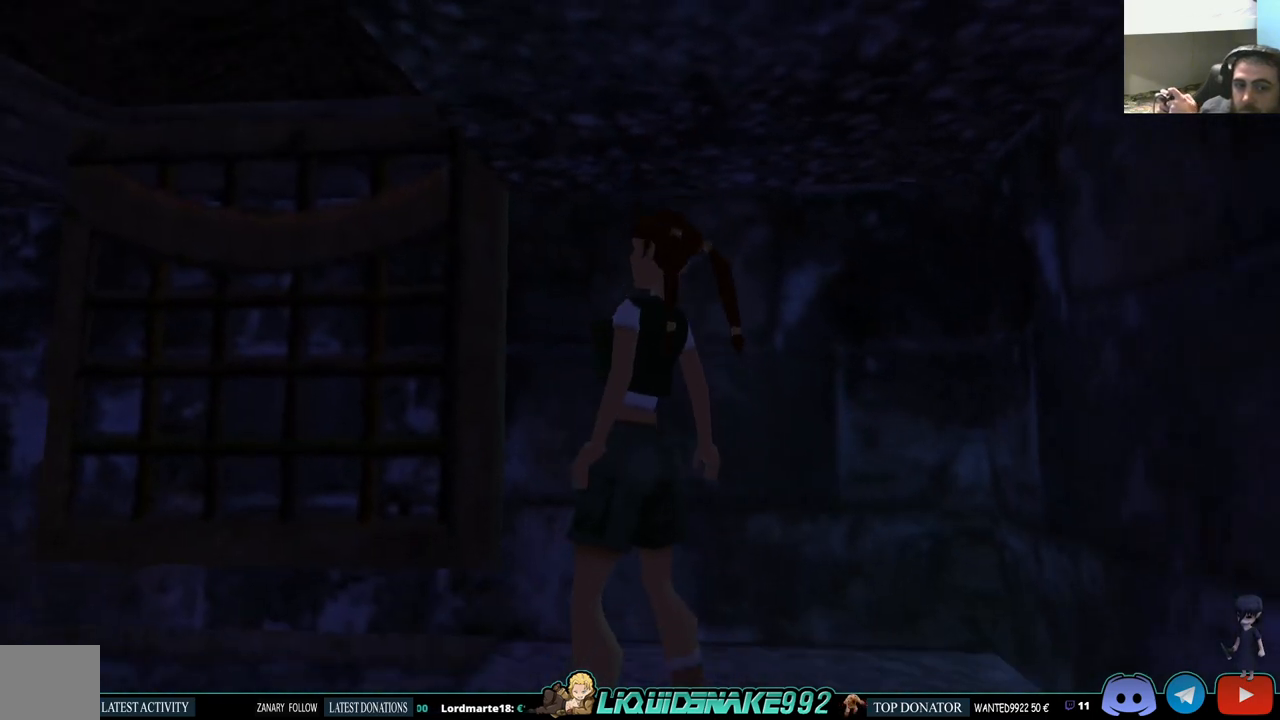
{"buttons": ["R2", "DPAD_UP"], "left_stick": "center", "right_stick": "center", "events": [[433, "DPAD_LEFT", "up"], [433, "R2", "down"]]}
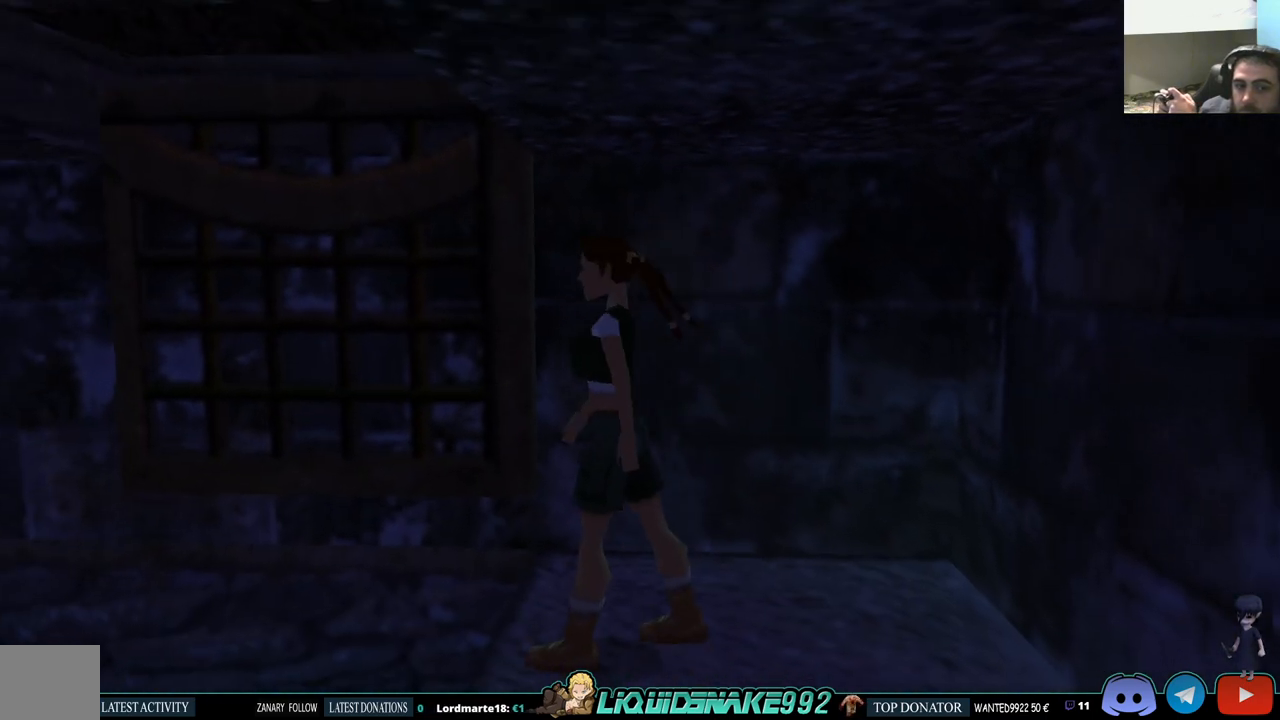
{"buttons": ["L1"], "left_stick": "center", "right_stick": "center"}